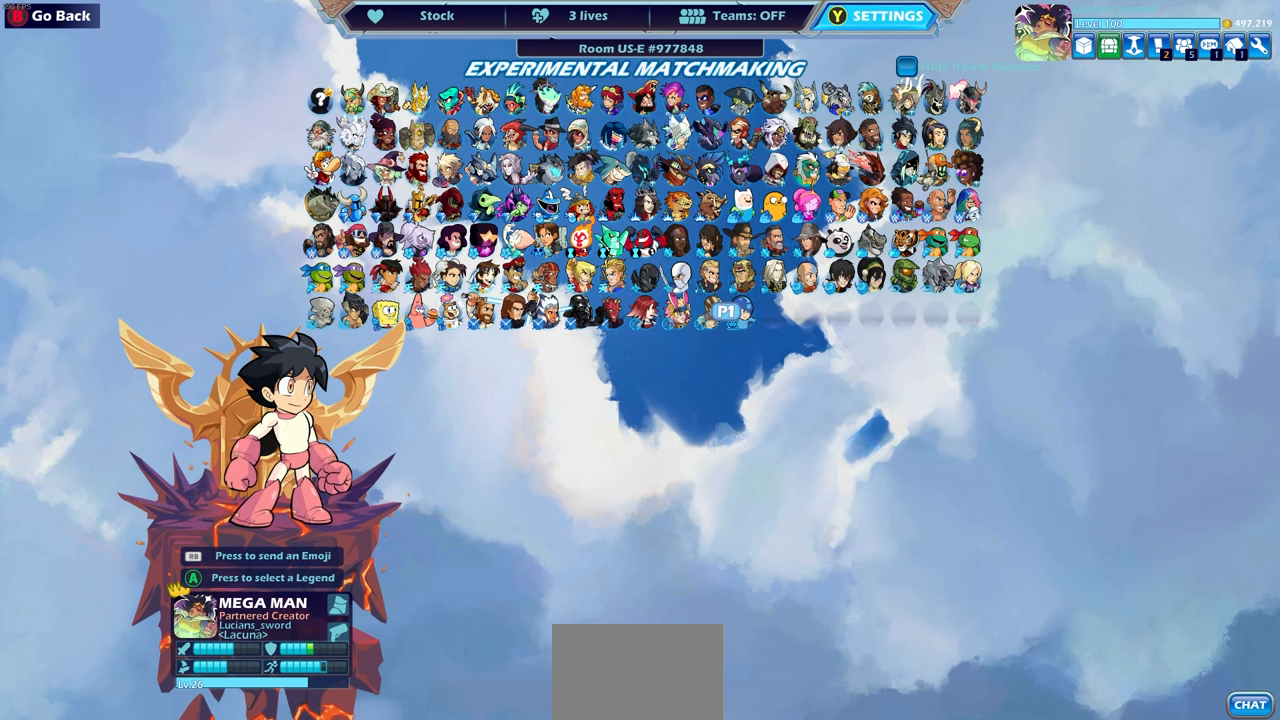
Gameplay with a controller (PlayStation layout); each line is a JSON object with the inputs held at the frame after it. "events" lists button and stick changes between this image and that frame as [ms after this image, input, new state], when the widget could be followed in between. Not read: R1.
{"buttons": ["DPAD_LEFT"], "left_stick": "center", "right_stick": "center", "events": [[467, "DPAD_LEFT", "down"]]}
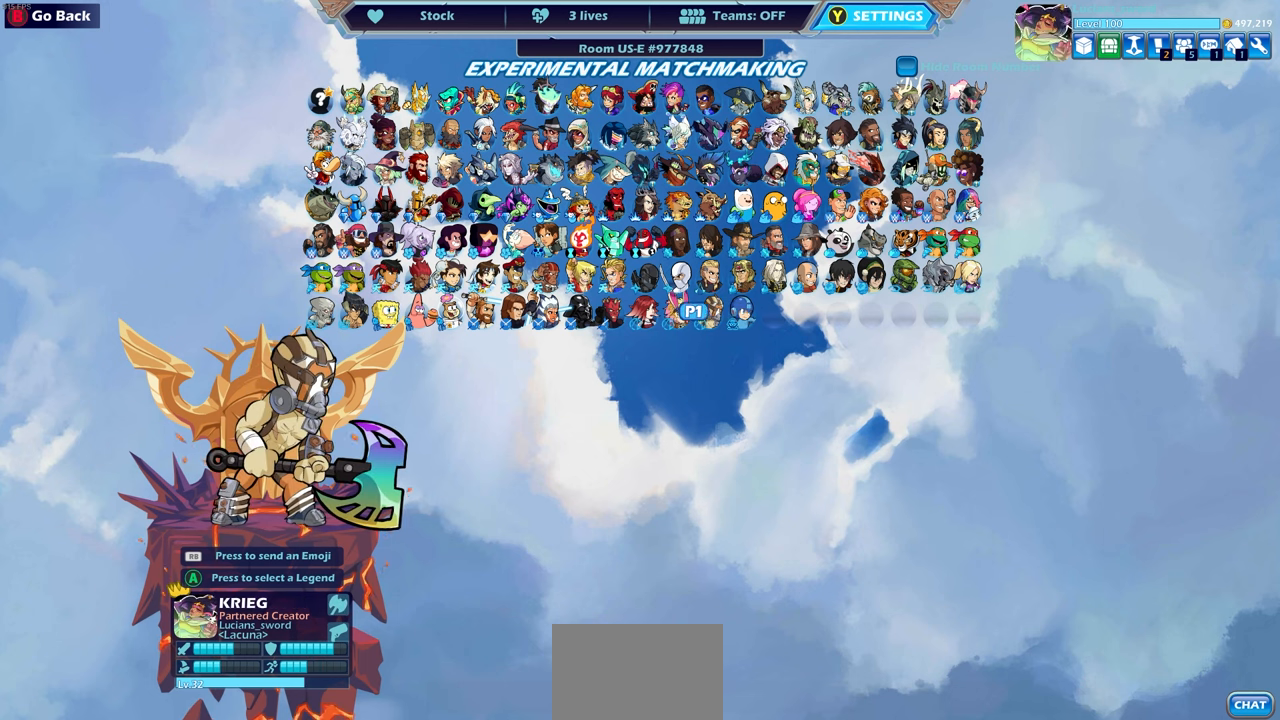
{"buttons": [], "left_stick": "center", "right_stick": "center", "events": [[83, "DPAD_LEFT", "up"], [167, "DPAD_LEFT", "down"], [267, "DPAD_LEFT", "up"], [333, "DPAD_LEFT", "down"], [450, "DPAD_LEFT", "up"]]}
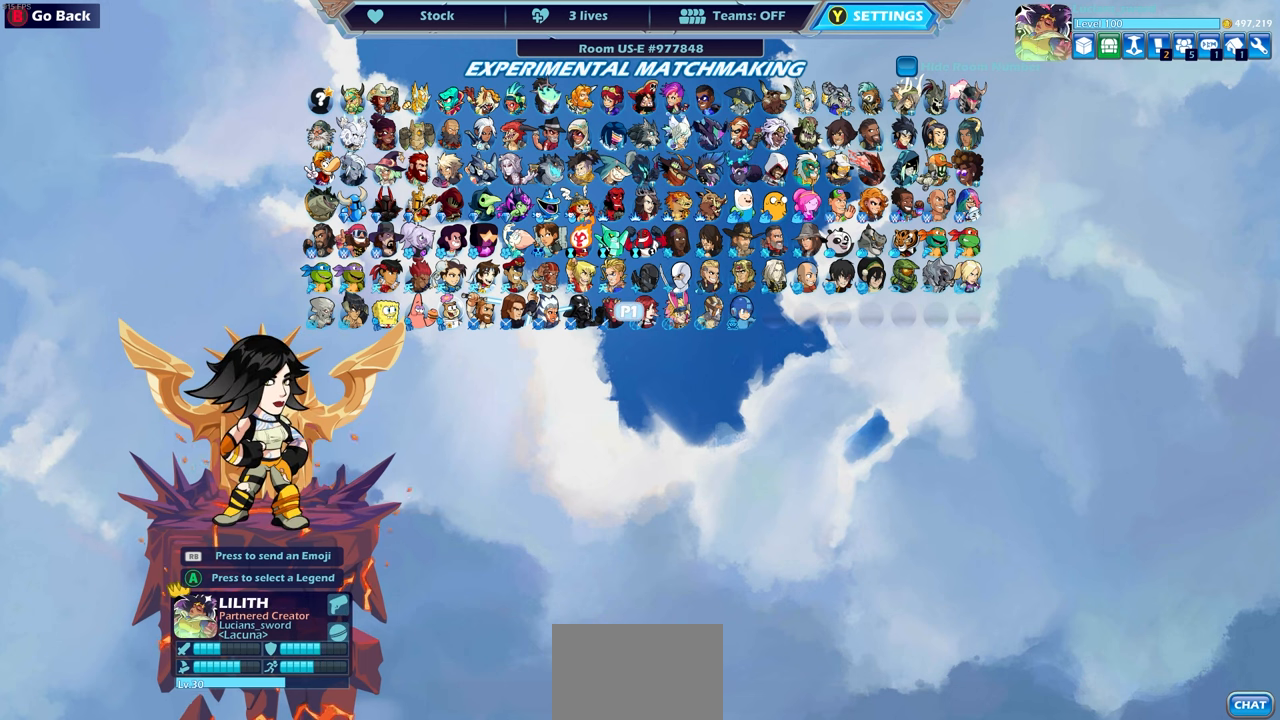
{"buttons": [], "left_stick": "center", "right_stick": "center", "events": [[167, "DPAD_UP", "down"], [250, "DPAD_UP", "up"], [383, "DPAD_UP", "down"], [467, "DPAD_UP", "up"]]}
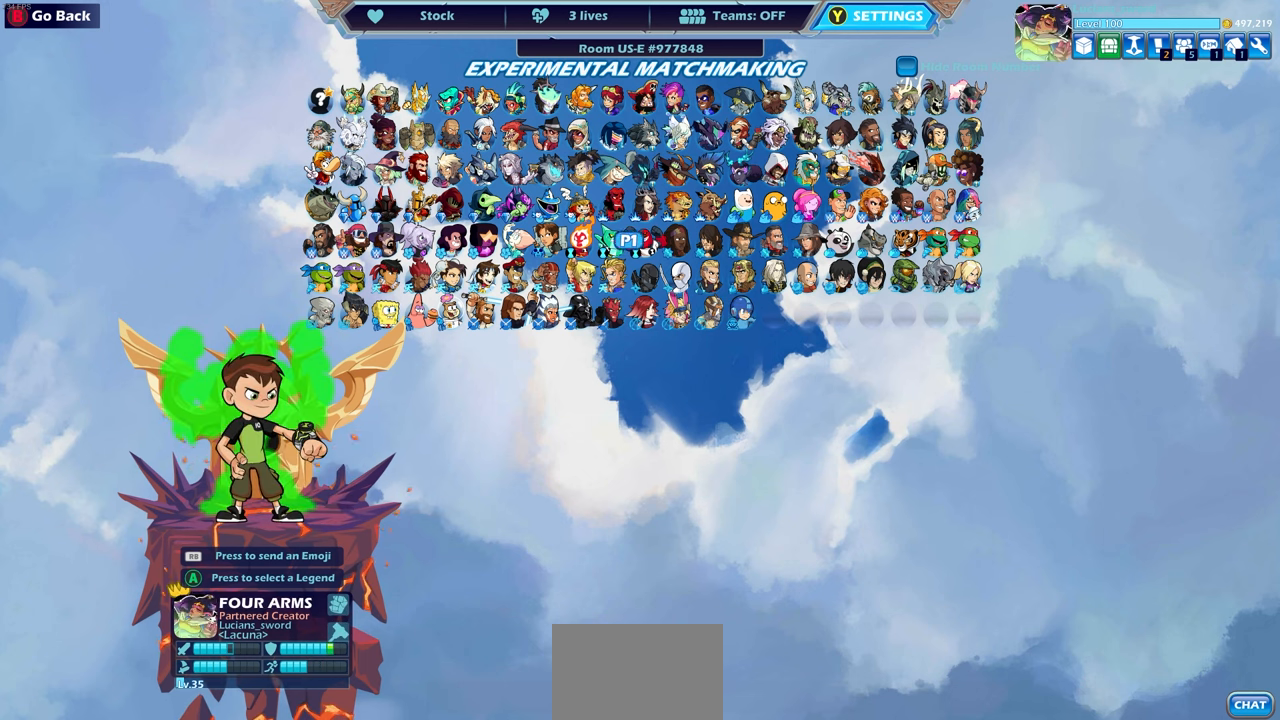
{"buttons": [], "left_stick": "center", "right_stick": "center", "events": [[50, "DPAD_UP", "down"], [133, "DPAD_UP", "up"], [250, "DPAD_UP", "down"], [283, "DPAD_UP", "up"]]}
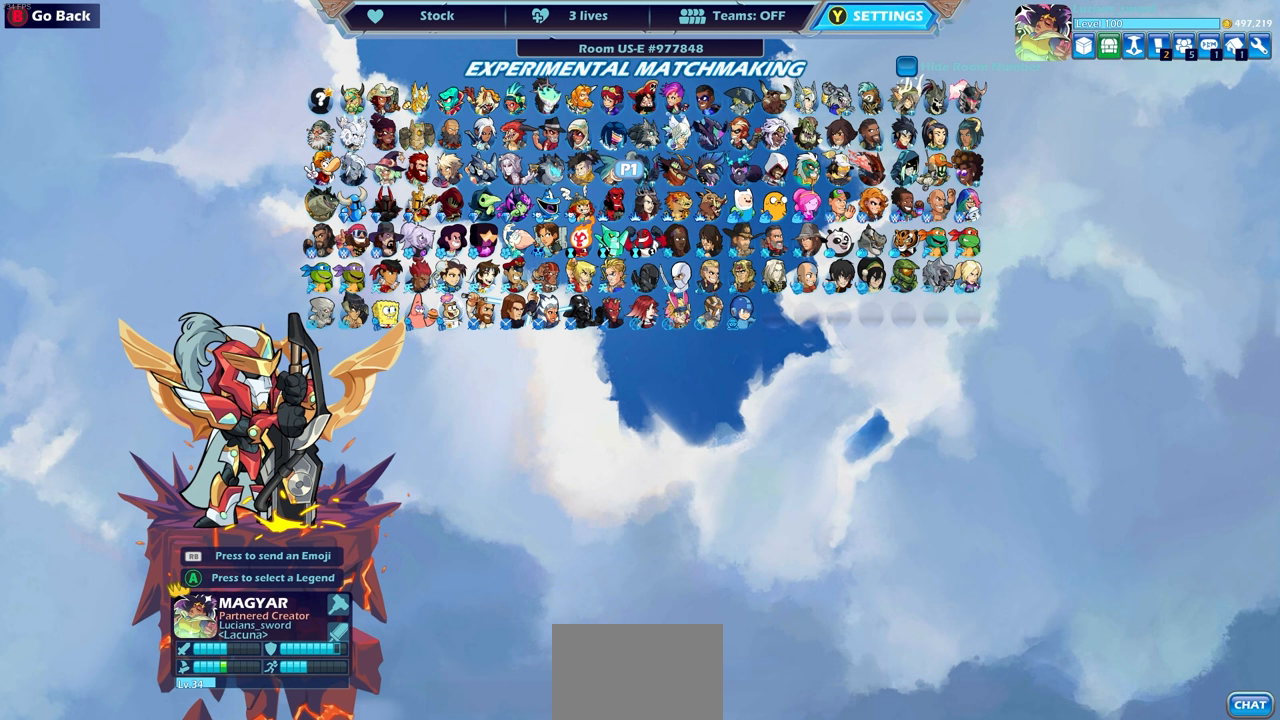
{"buttons": [], "left_stick": "center", "right_stick": "center", "events": []}
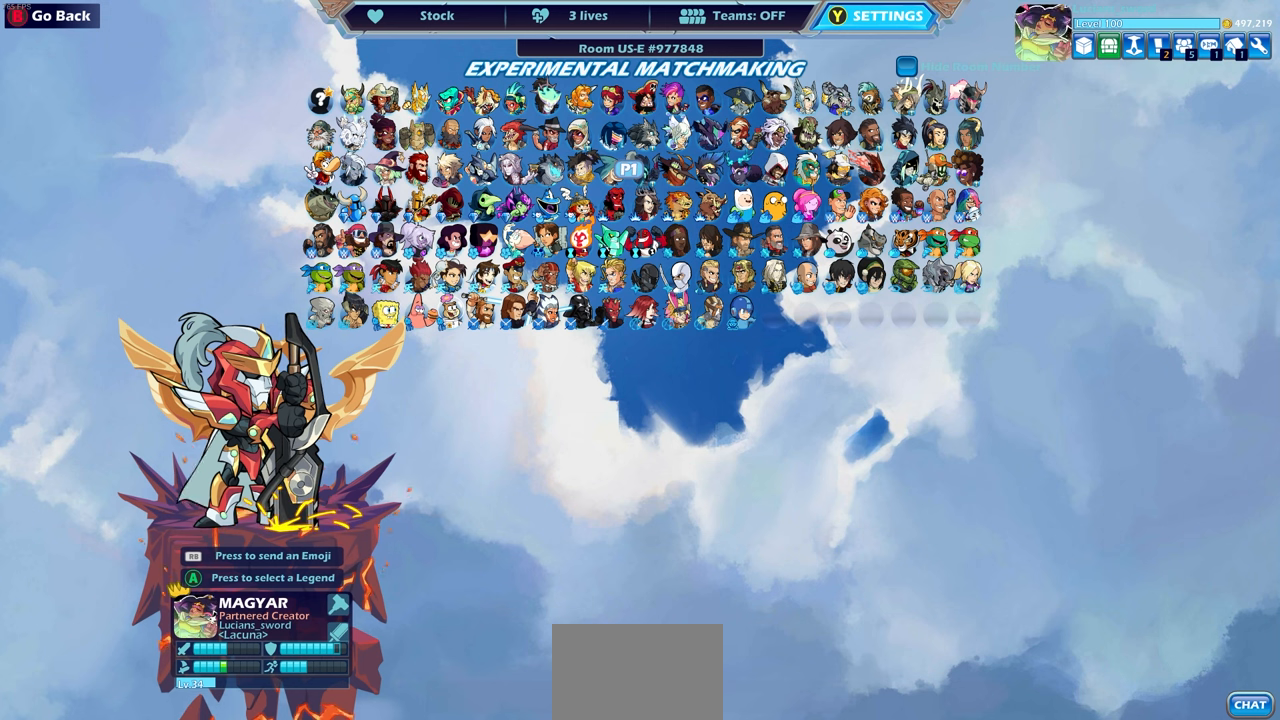
{"buttons": [], "left_stick": "center", "right_stick": "center", "events": []}
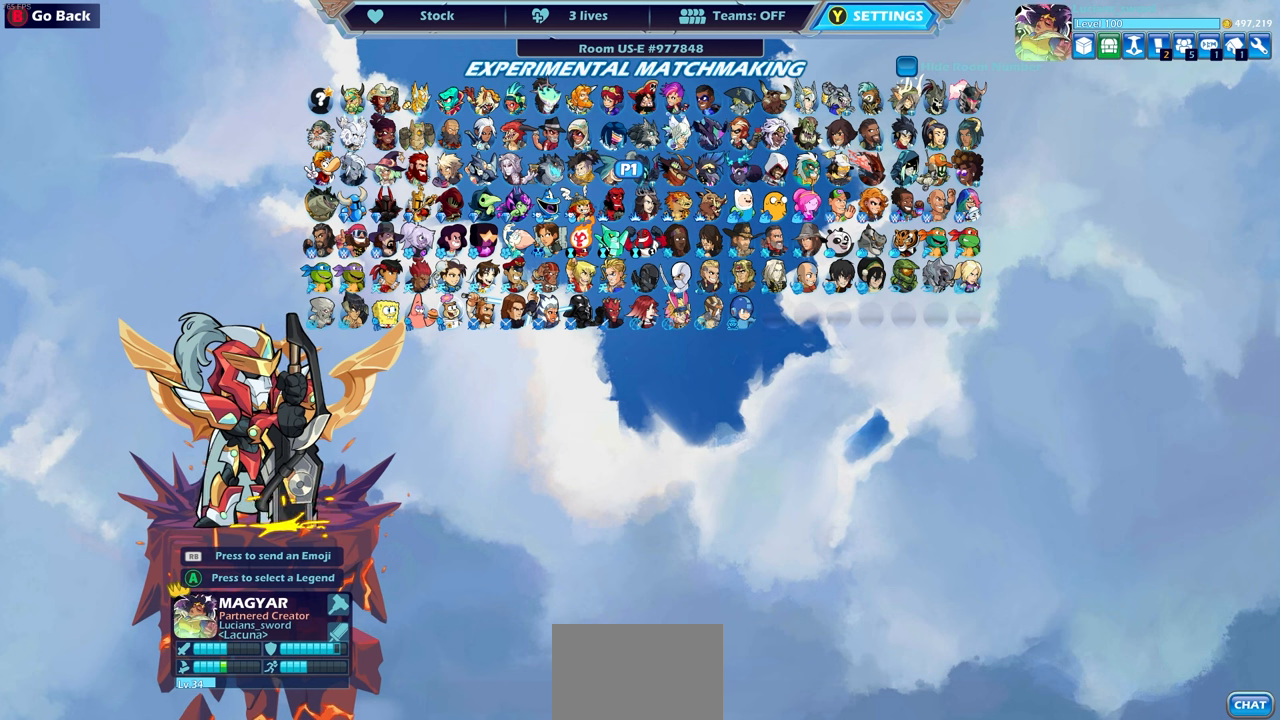
{"buttons": [], "left_stick": "center", "right_stick": "center", "events": []}
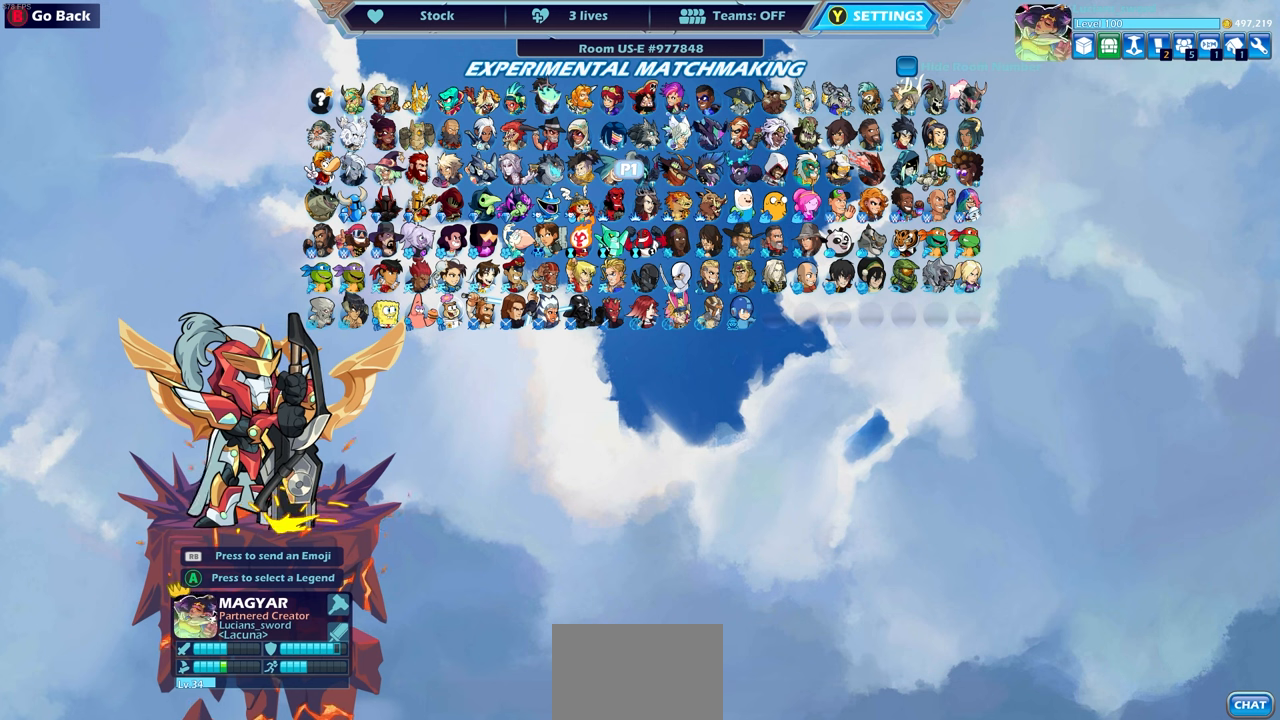
{"buttons": [], "left_stick": "center", "right_stick": "center", "events": []}
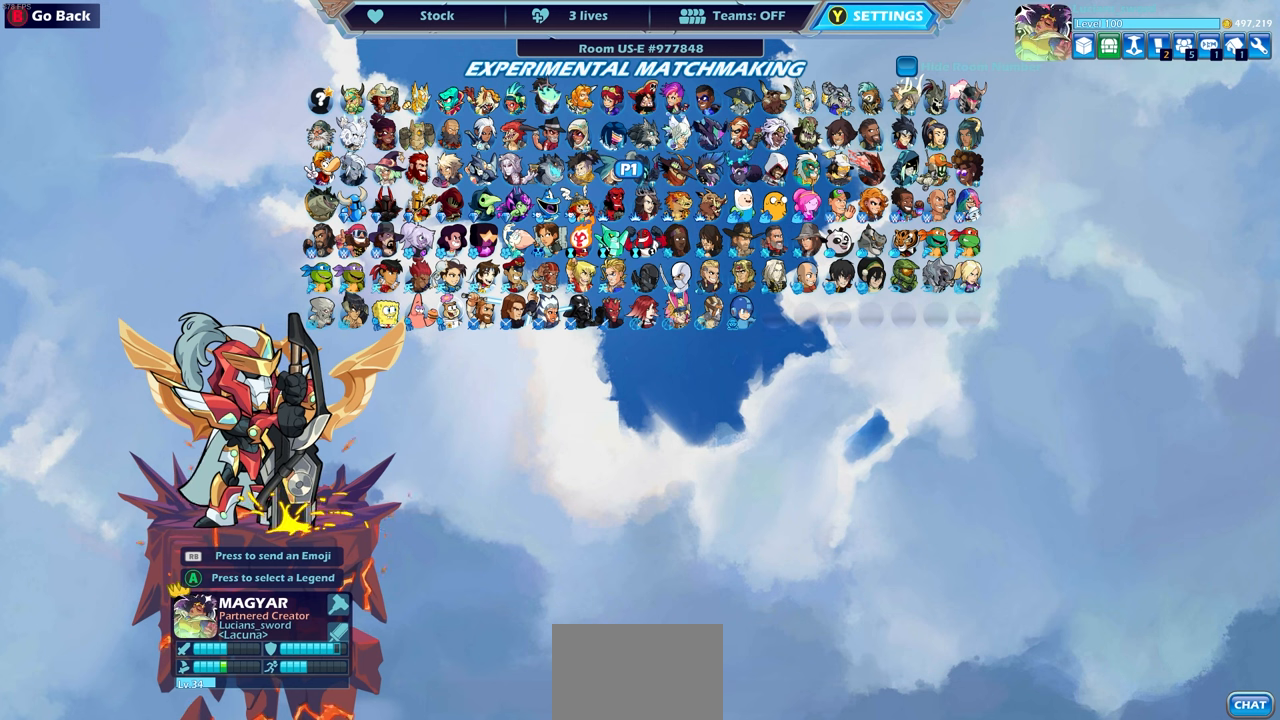
{"buttons": [], "left_stick": "center", "right_stick": "center", "events": []}
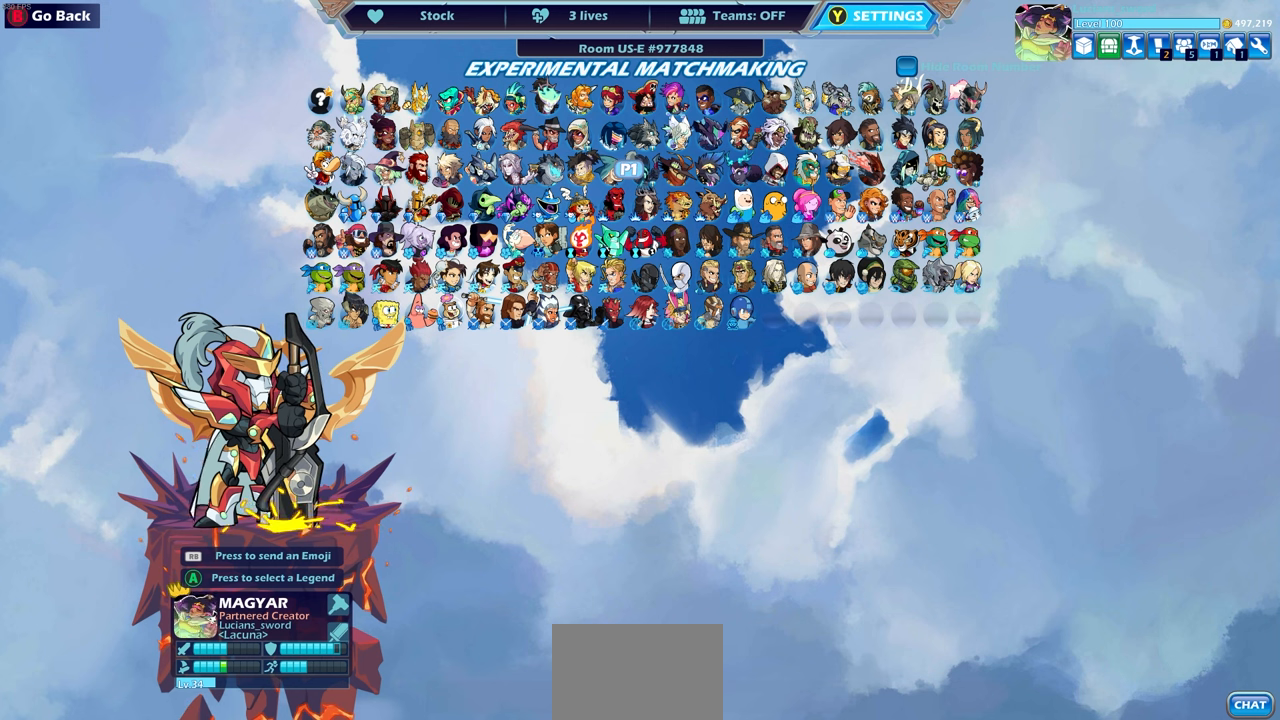
{"buttons": [], "left_stick": "center", "right_stick": "center", "events": [[350, "DPAD_LEFT", "down"], [467, "DPAD_LEFT", "up"]]}
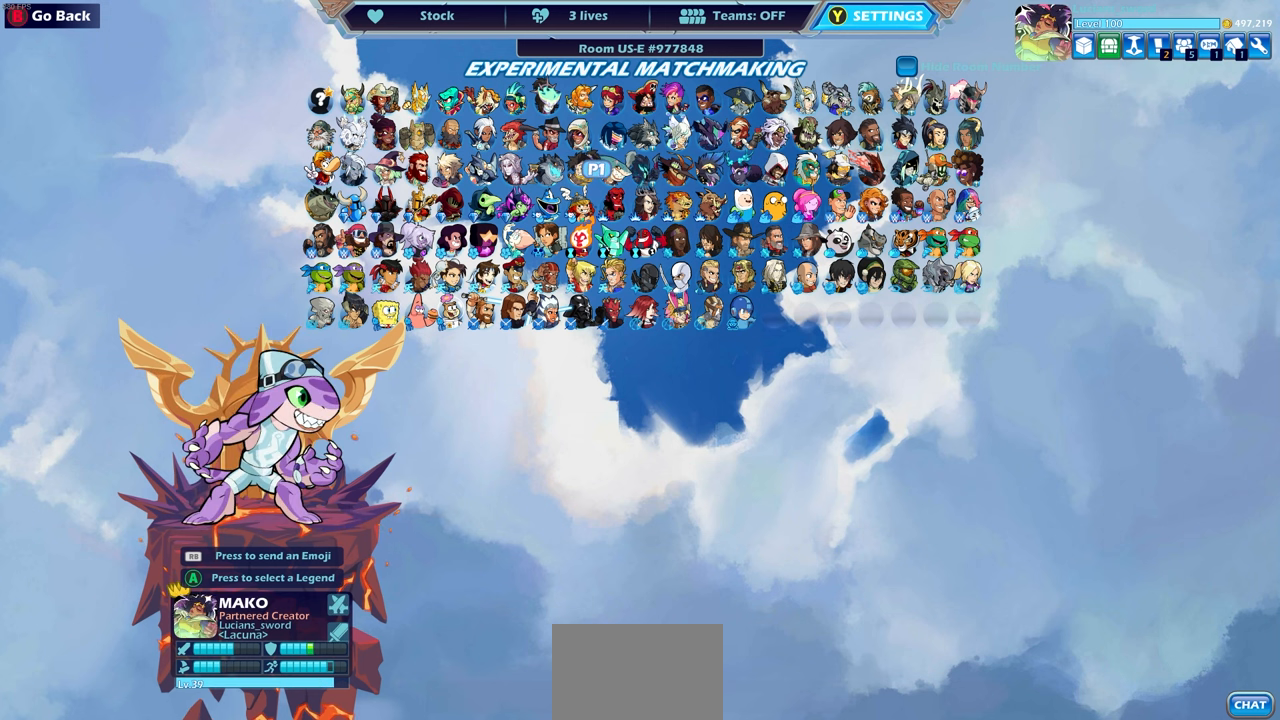
{"buttons": [], "left_stick": "center", "right_stick": "center", "events": [[117, "DPAD_LEFT", "down"], [200, "DPAD_LEFT", "up"], [367, "DPAD_LEFT", "down"], [450, "DPAD_LEFT", "up"]]}
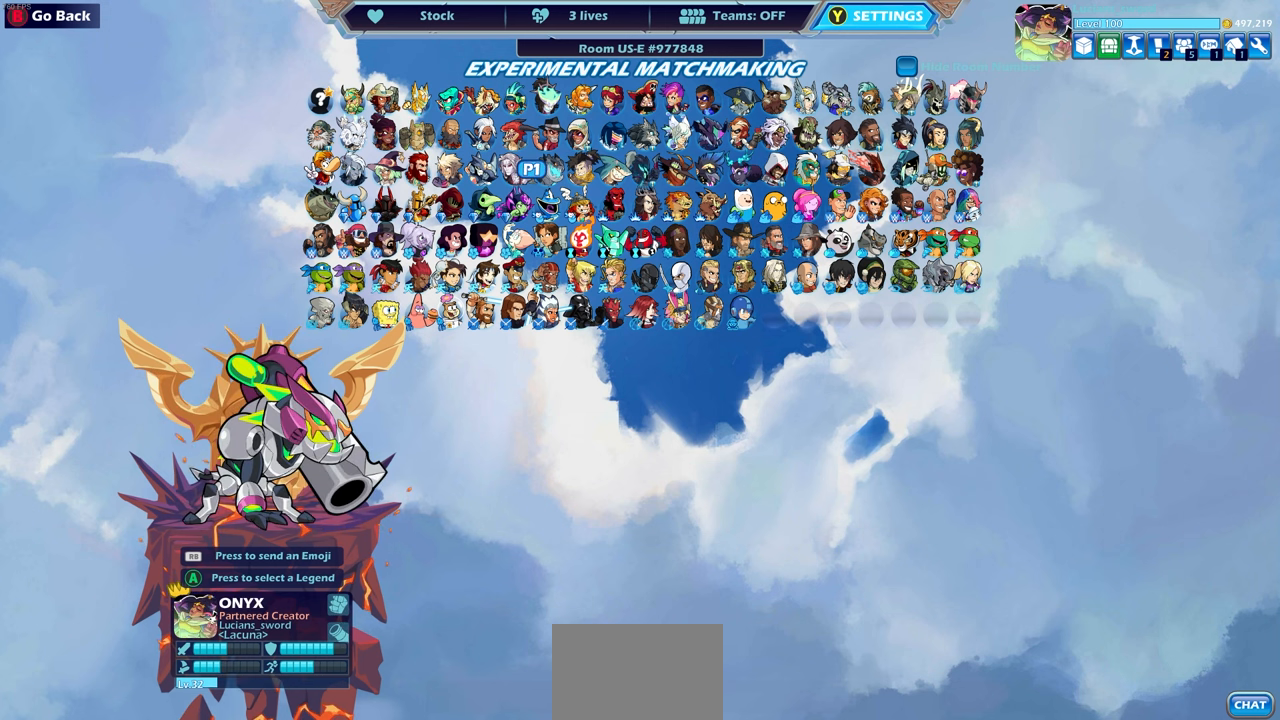
{"buttons": [], "left_stick": "center", "right_stick": "center", "events": []}
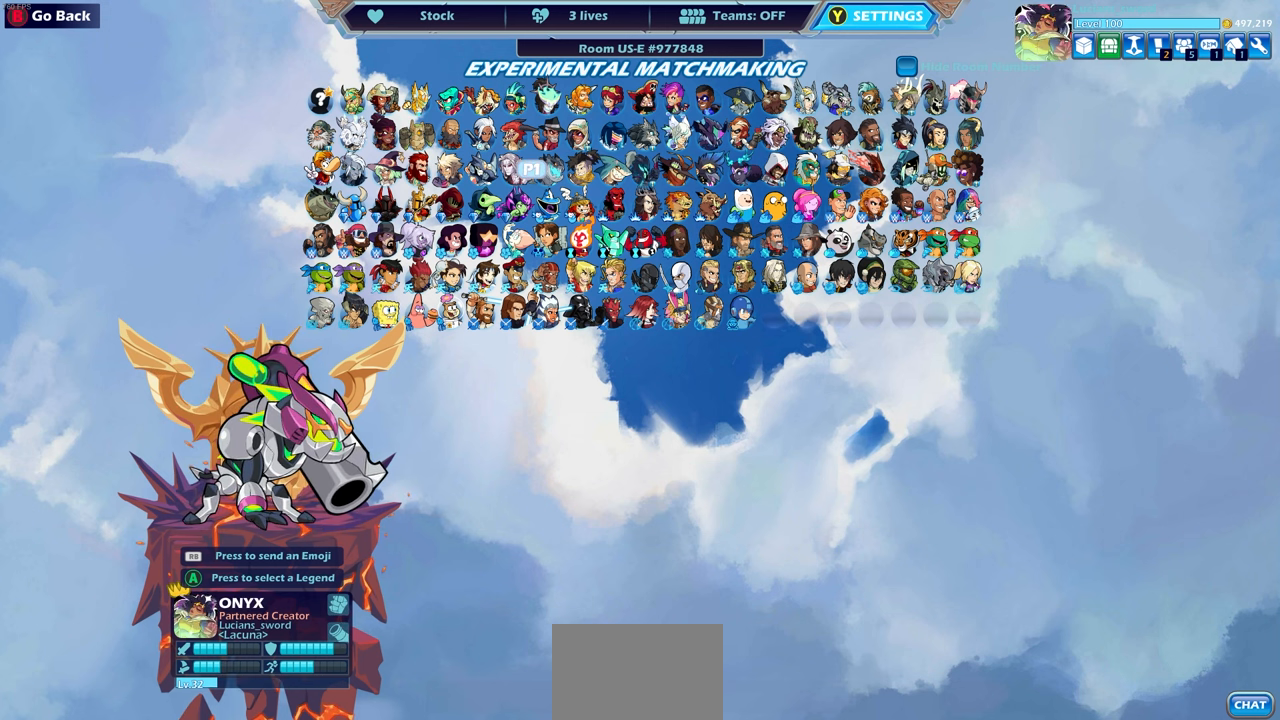
{"buttons": ["DPAD_LEFT"], "left_stick": "center", "right_stick": "center", "events": [[233, "DPAD_LEFT", "down"], [350, "DPAD_LEFT", "up"], [467, "DPAD_LEFT", "down"]]}
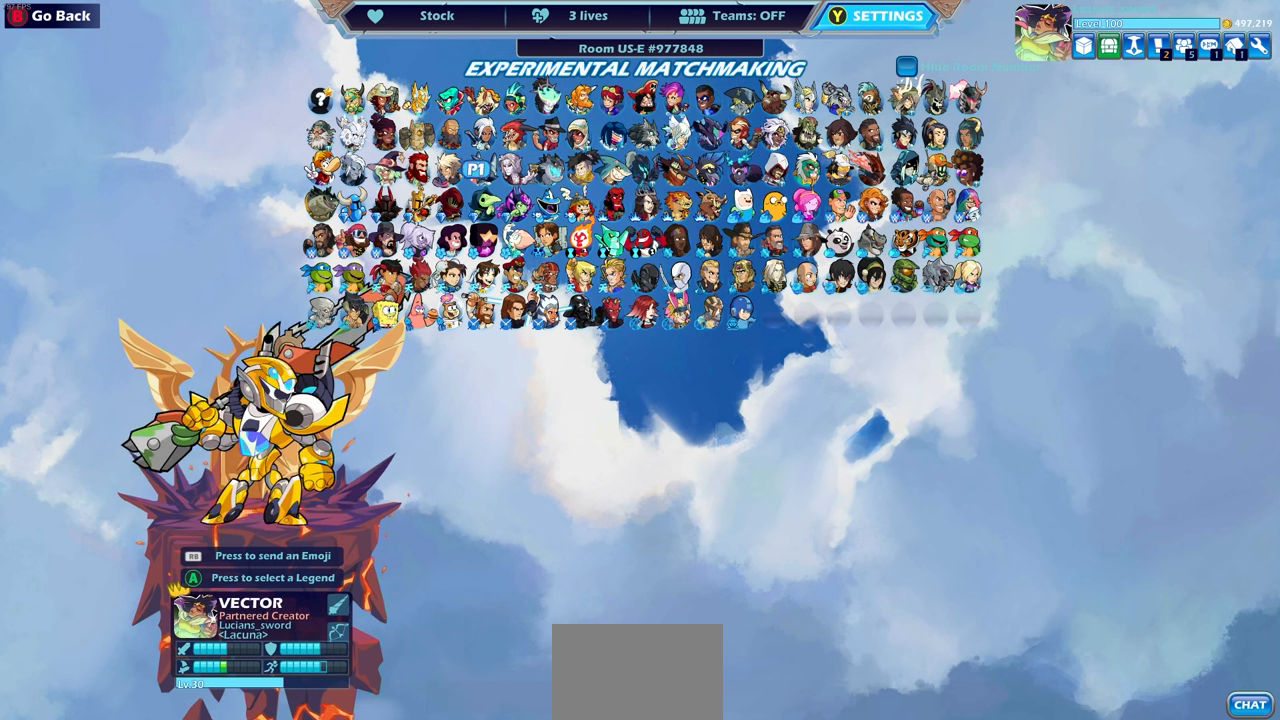
{"buttons": ["DPAD_LEFT"], "left_stick": "center", "right_stick": "center", "events": [[67, "DPAD_LEFT", "up"], [217, "DPAD_LEFT", "down"], [317, "DPAD_LEFT", "up"], [433, "DPAD_LEFT", "down"]]}
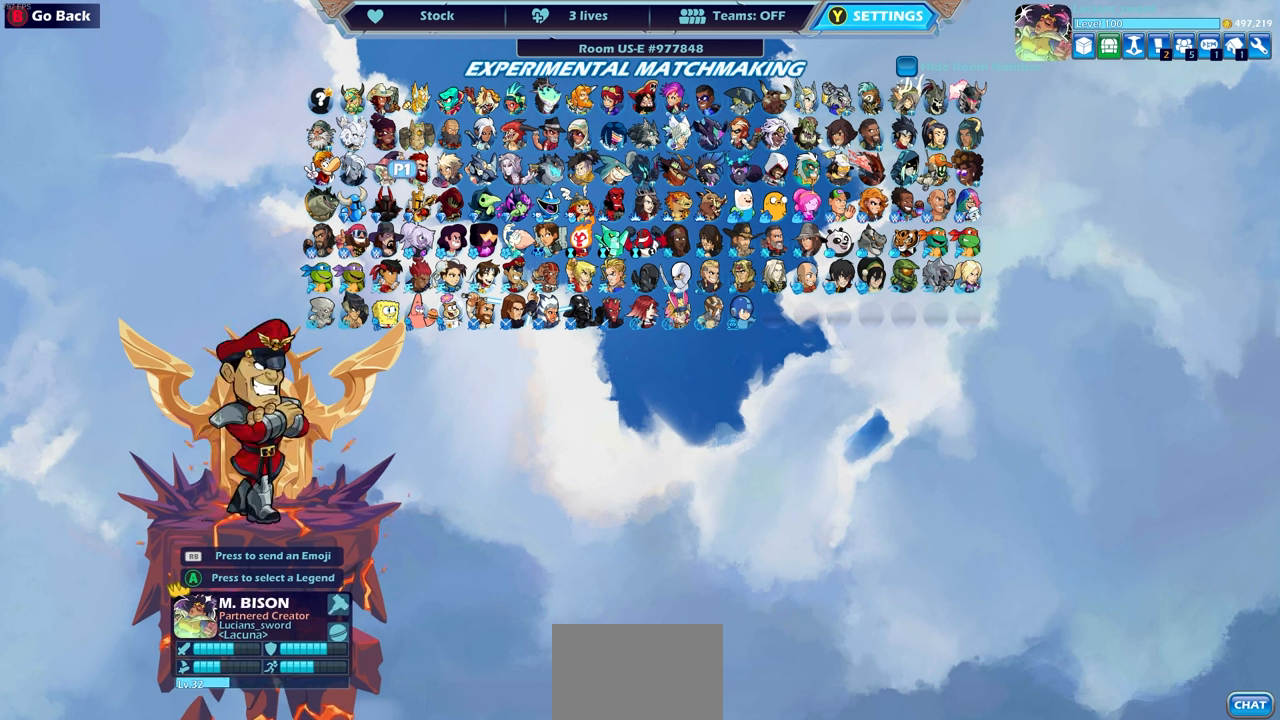
{"buttons": [], "left_stick": "center", "right_stick": "center", "events": [[17, "DPAD_LEFT", "up"], [117, "DPAD_LEFT", "down"], [217, "DPAD_LEFT", "up"]]}
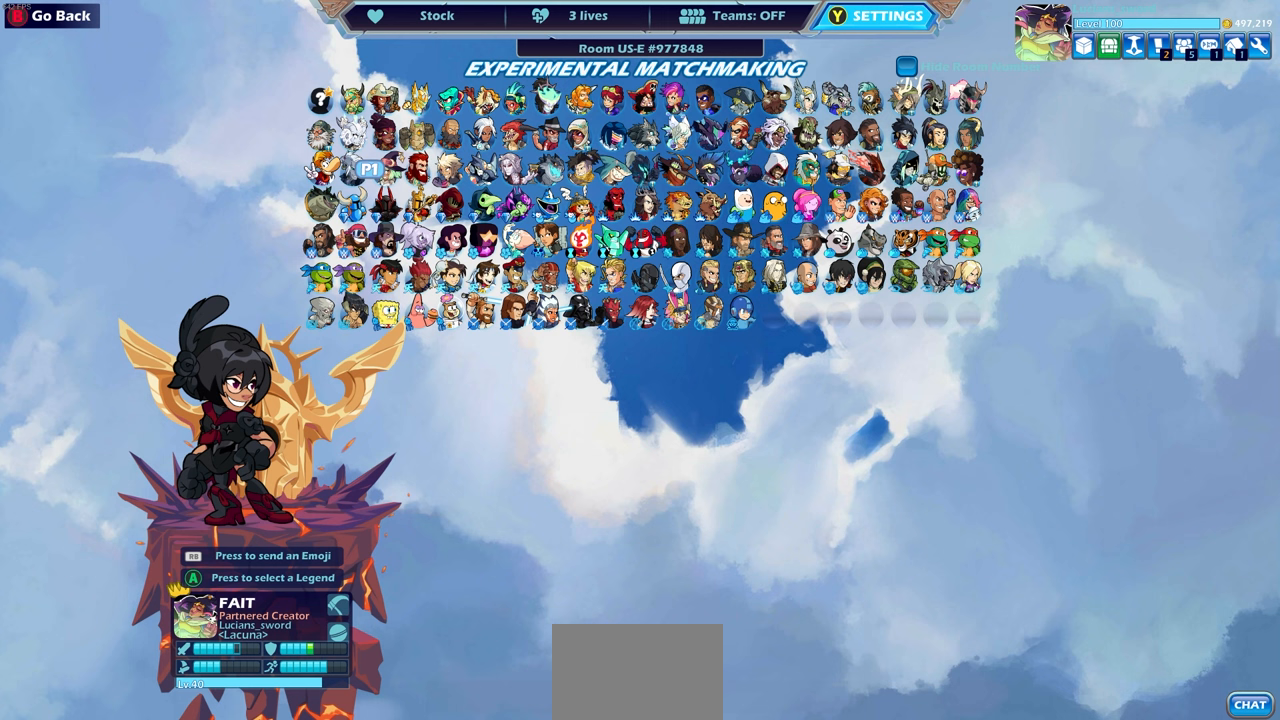
{"buttons": [], "left_stick": "center", "right_stick": "center", "events": [[250, "DPAD_LEFT", "down"], [350, "DPAD_LEFT", "up"]]}
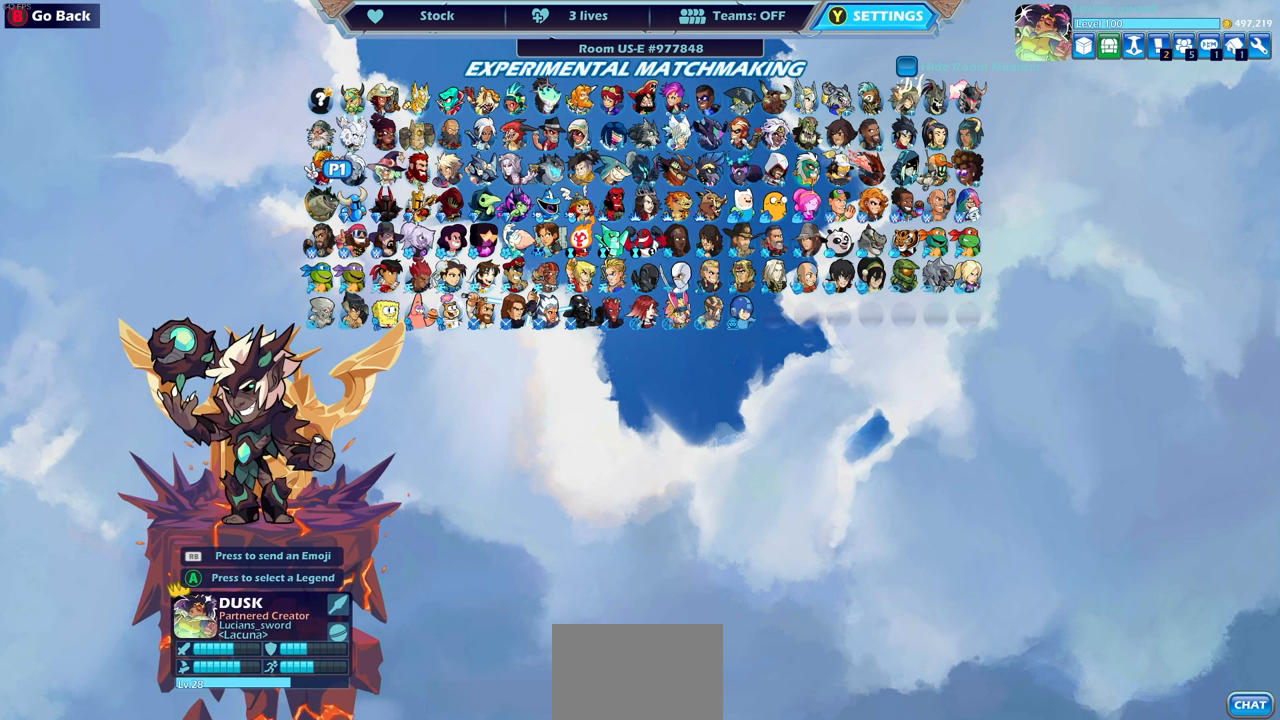
{"buttons": [], "left_stick": "center", "right_stick": "center", "events": [[50, "DPAD_UP", "down"], [150, "DPAD_UP", "up"], [383, "DPAD_RIGHT", "down"], [483, "DPAD_RIGHT", "up"]]}
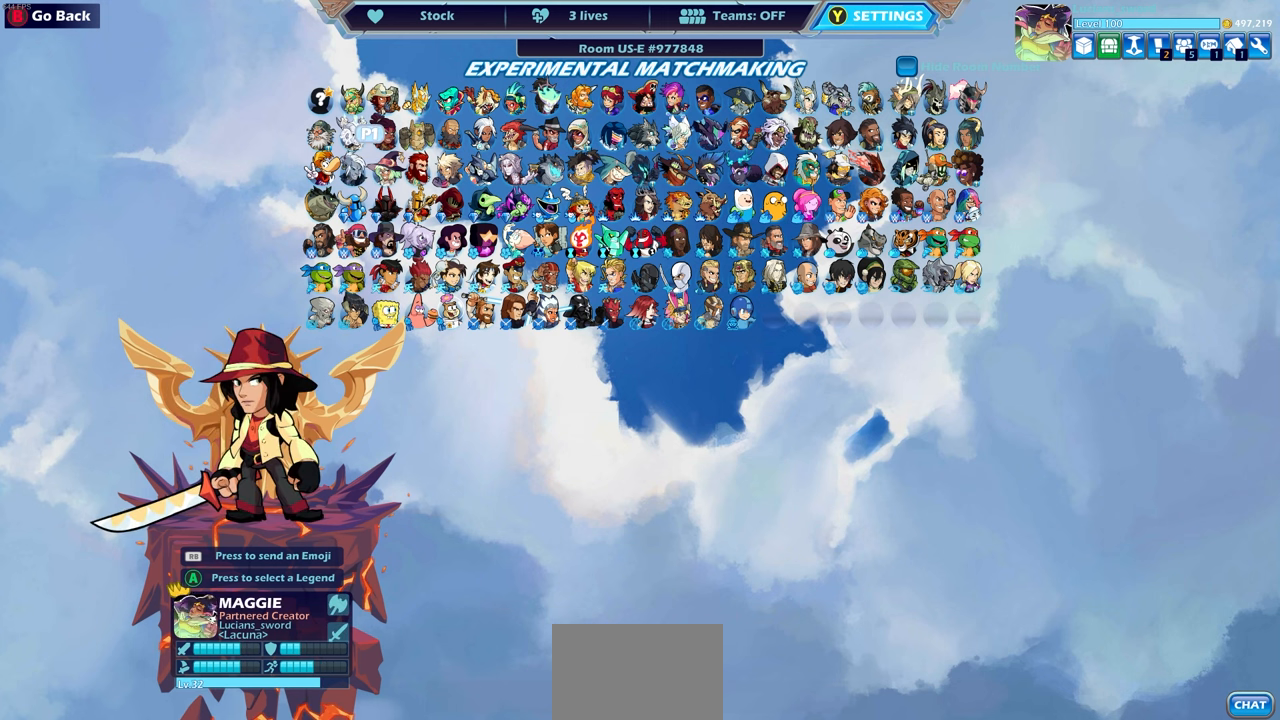
{"buttons": ["DPAD_RIGHT"], "left_stick": "center", "right_stick": "center", "events": [[83, "DPAD_RIGHT", "down"], [183, "DPAD_RIGHT", "up"], [267, "DPAD_RIGHT", "down"], [350, "DPAD_RIGHT", "up"], [433, "DPAD_RIGHT", "down"]]}
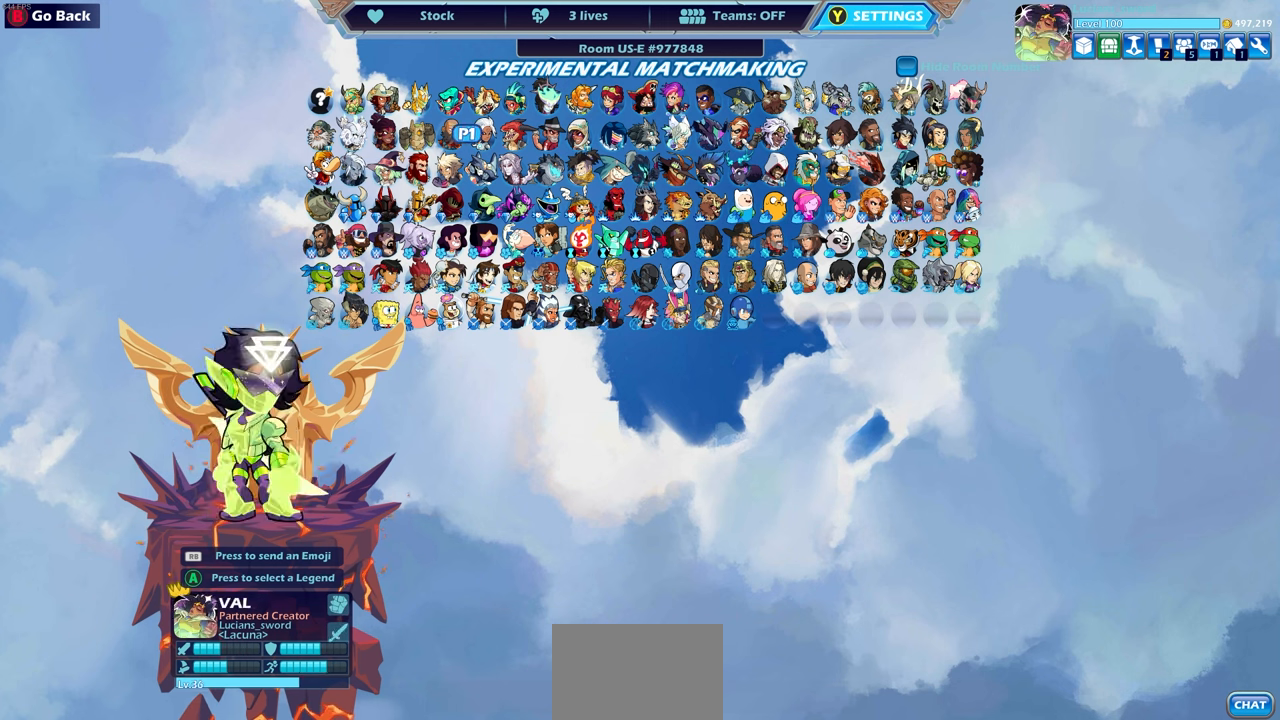
{"buttons": [], "left_stick": "center", "right_stick": "center", "events": [[17, "DPAD_RIGHT", "up"], [67, "DPAD_RIGHT", "down"], [183, "DPAD_RIGHT", "up"], [250, "DPAD_RIGHT", "down"], [333, "DPAD_RIGHT", "up"], [417, "DPAD_RIGHT", "down"], [500, "DPAD_RIGHT", "up"]]}